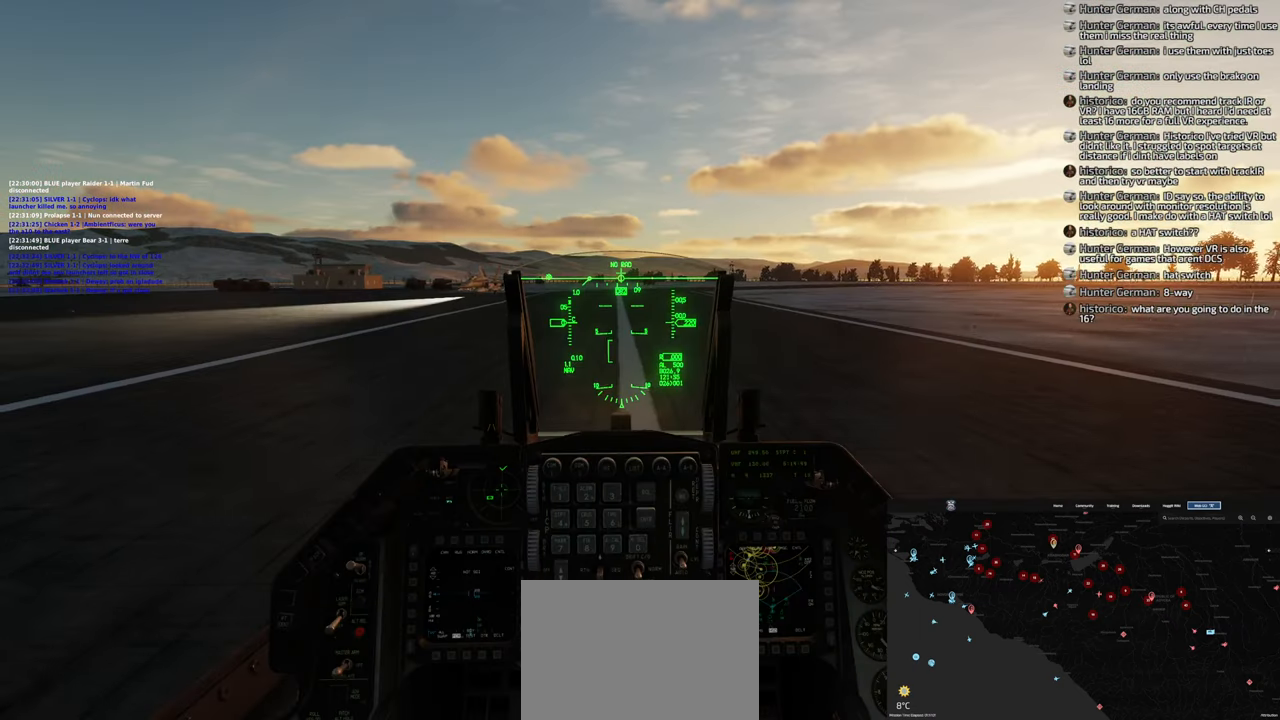
Gameplay with a controller (Xbox layout); each line is a JSON object with the inputs held at the frame after it. "events" lists button and stick changes between this image and that frame as [ms after this image, input, new state], when the widget could be followed in between.
{"buttons": [], "left_stick": "center", "right_stick": "center", "events": []}
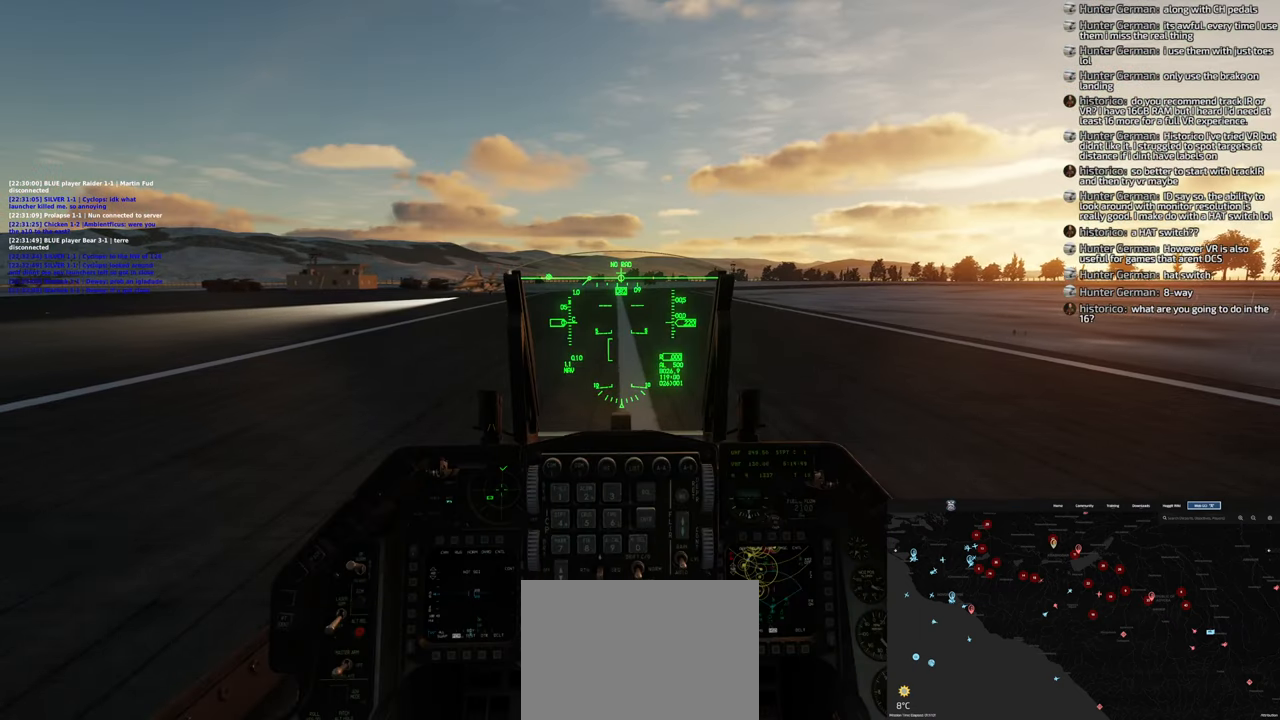
{"buttons": [], "left_stick": "center", "right_stick": "center", "events": []}
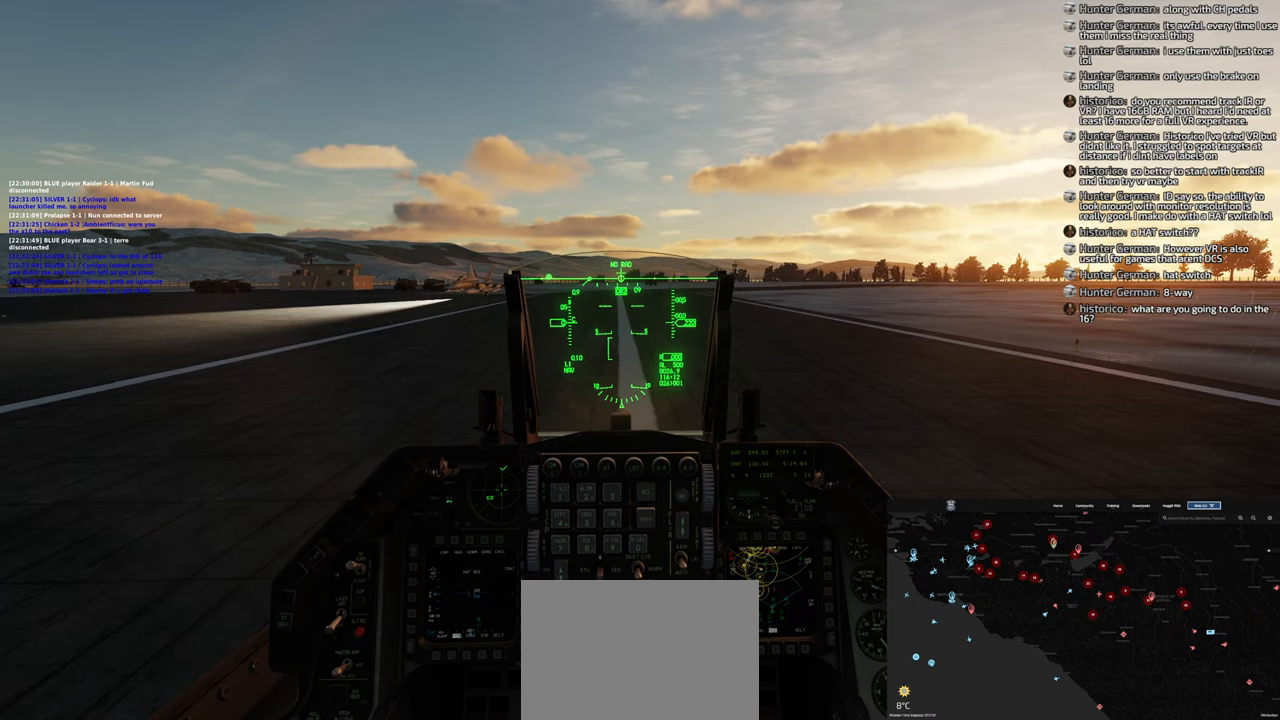
{"buttons": [], "left_stick": "center", "right_stick": "center", "events": []}
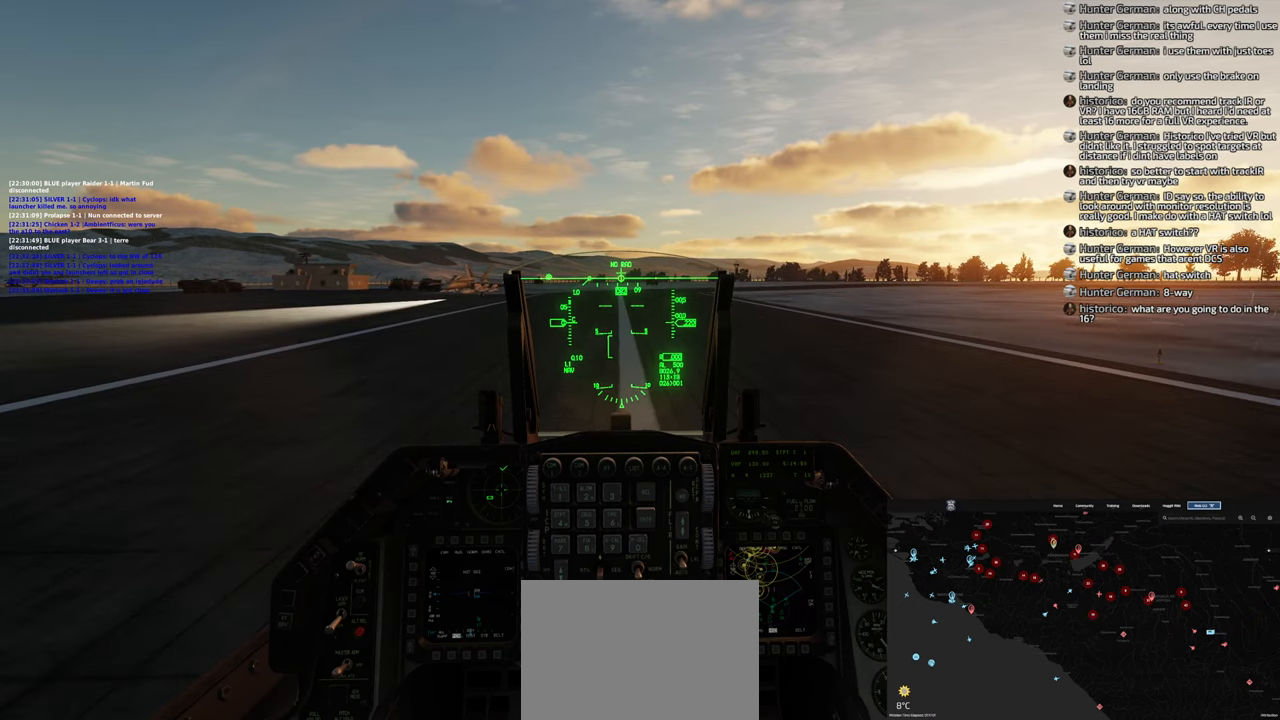
{"buttons": [], "left_stick": "center", "right_stick": "center", "events": [[83, "R2", "down"], [167, "R2", "up"]]}
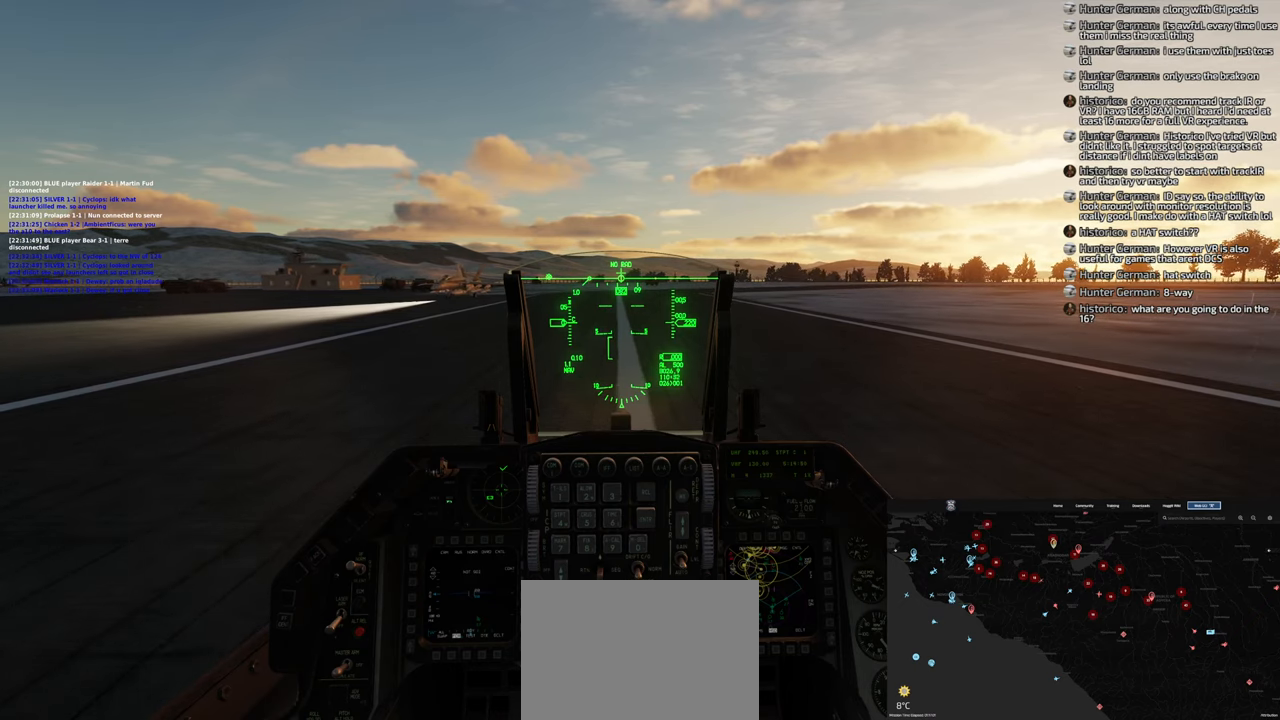
{"buttons": [], "left_stick": "center", "right_stick": "center", "events": []}
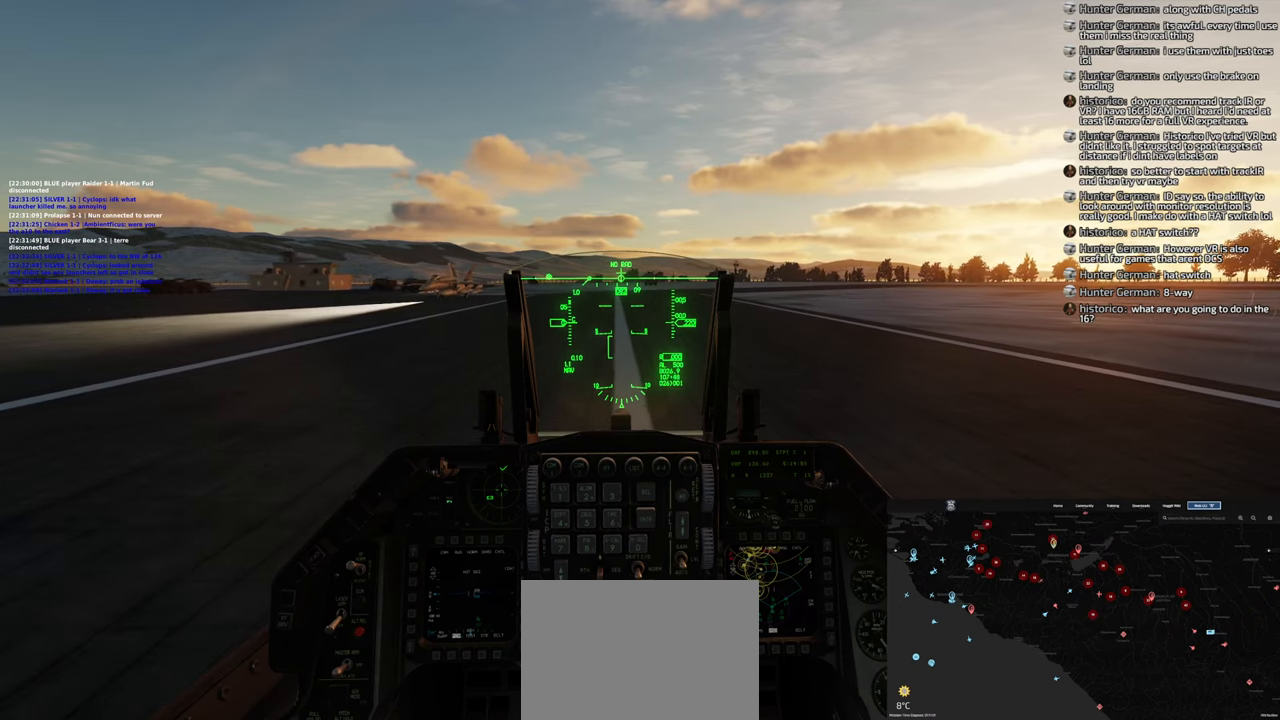
{"buttons": [], "left_stick": "center", "right_stick": "center", "events": []}
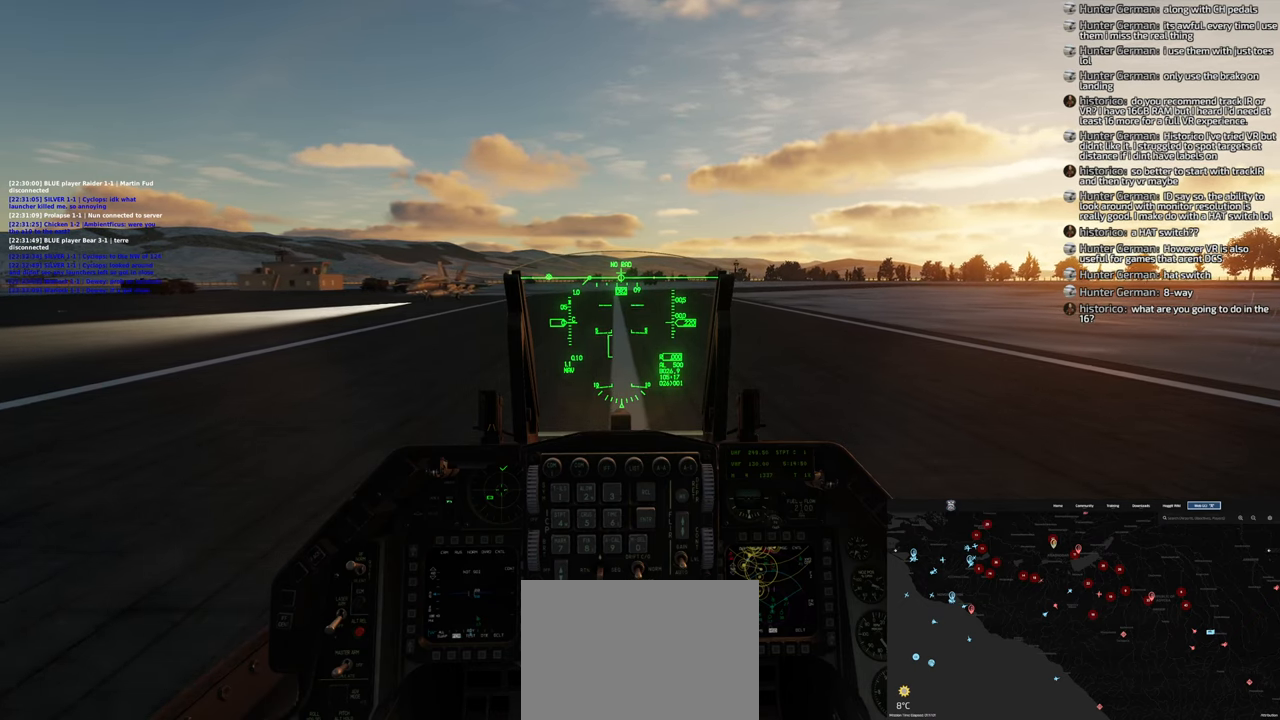
{"buttons": ["A"], "left_stick": "center", "right_stick": "center", "events": [[367, "A", "down"]]}
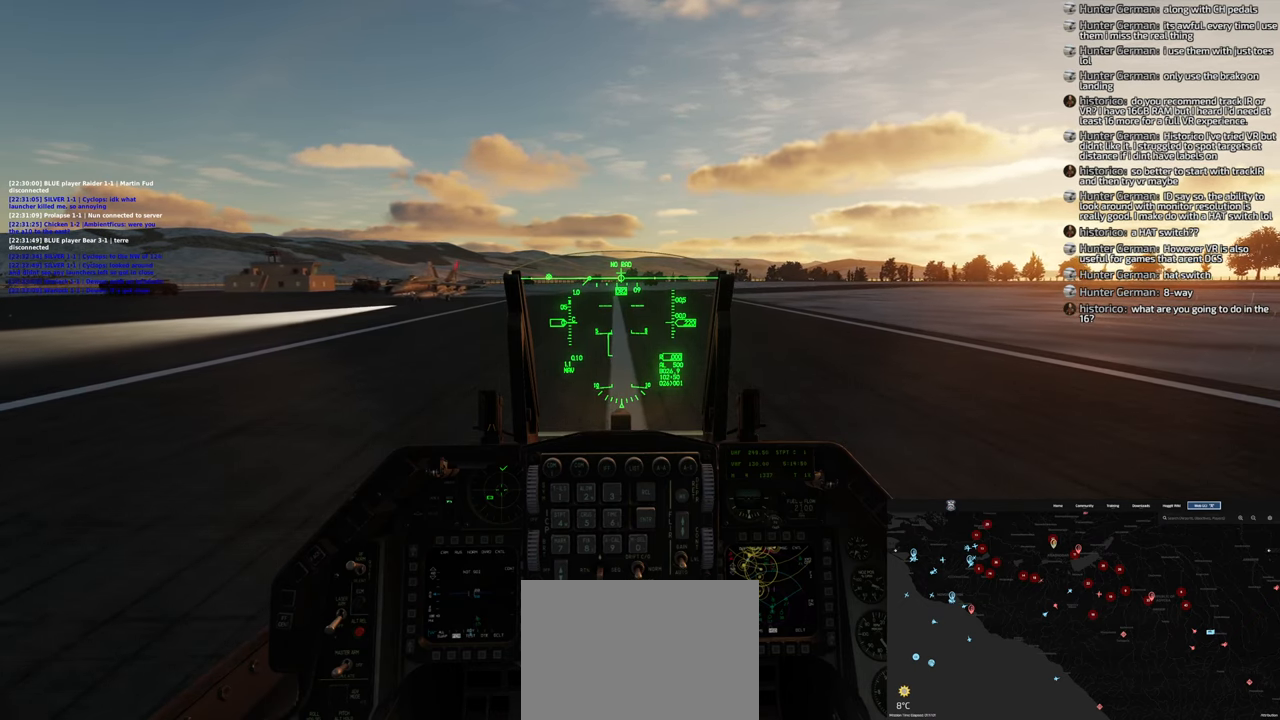
{"buttons": ["A"], "left_stick": "center", "right_stick": "center", "events": []}
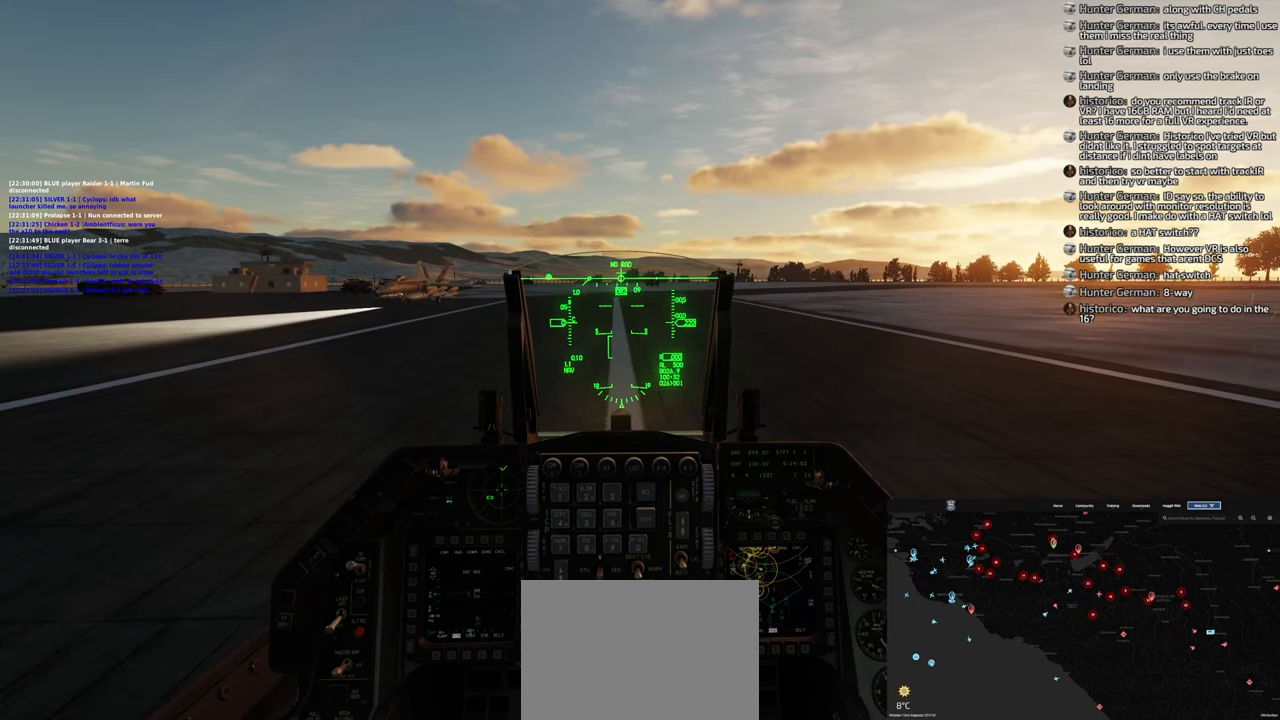
{"buttons": ["A"], "left_stick": "center", "right_stick": "center", "events": []}
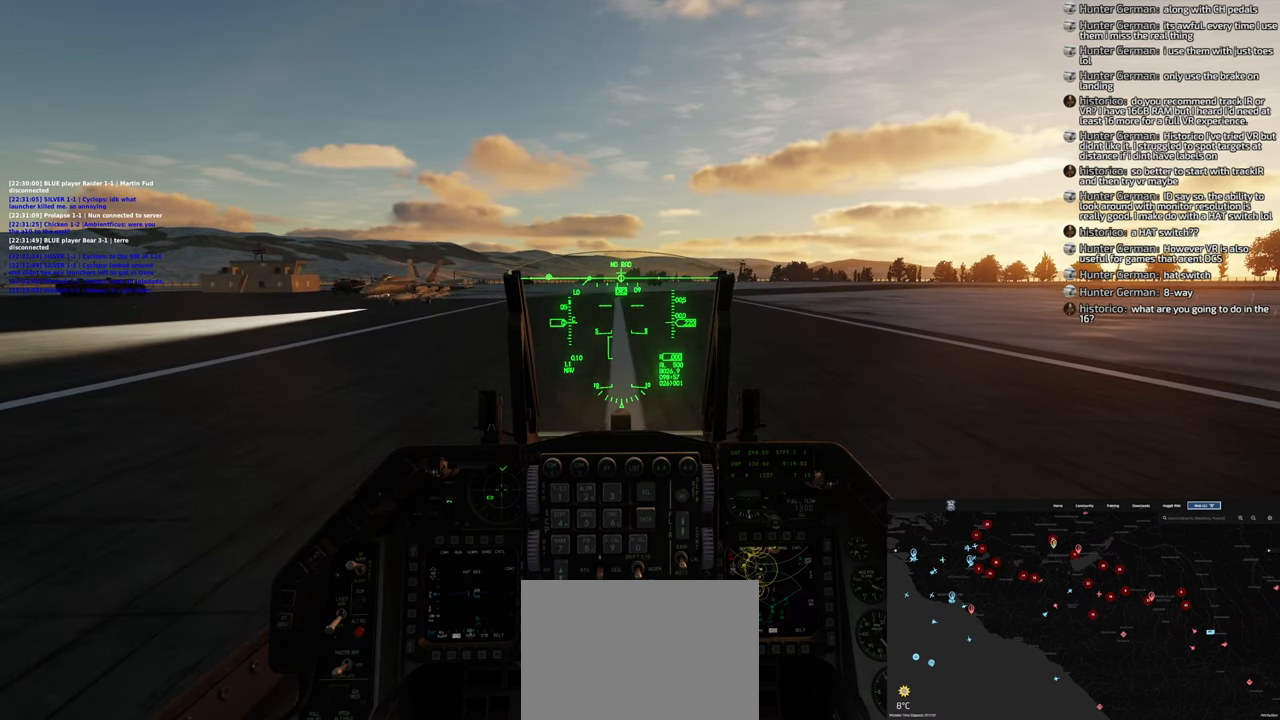
{"buttons": [], "left_stick": "center", "right_stick": "center", "events": [[217, "A", "up"]]}
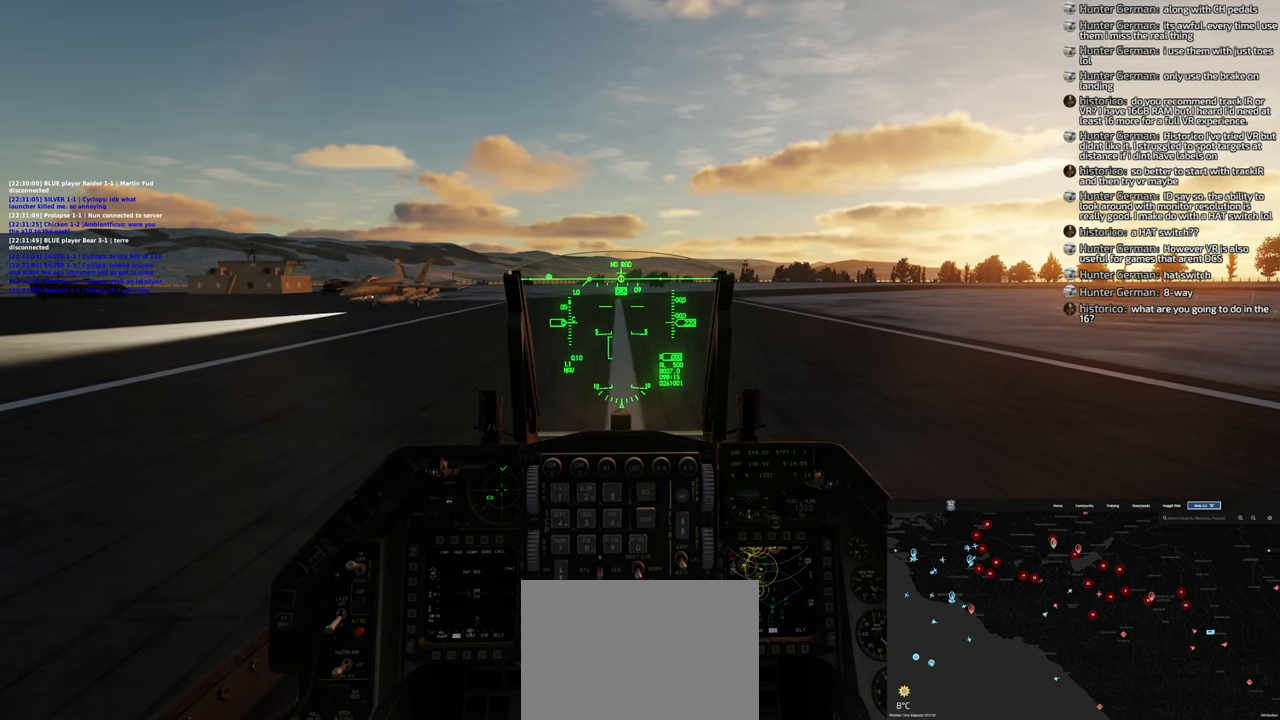
{"buttons": [], "left_stick": "center", "right_stick": "center", "events": []}
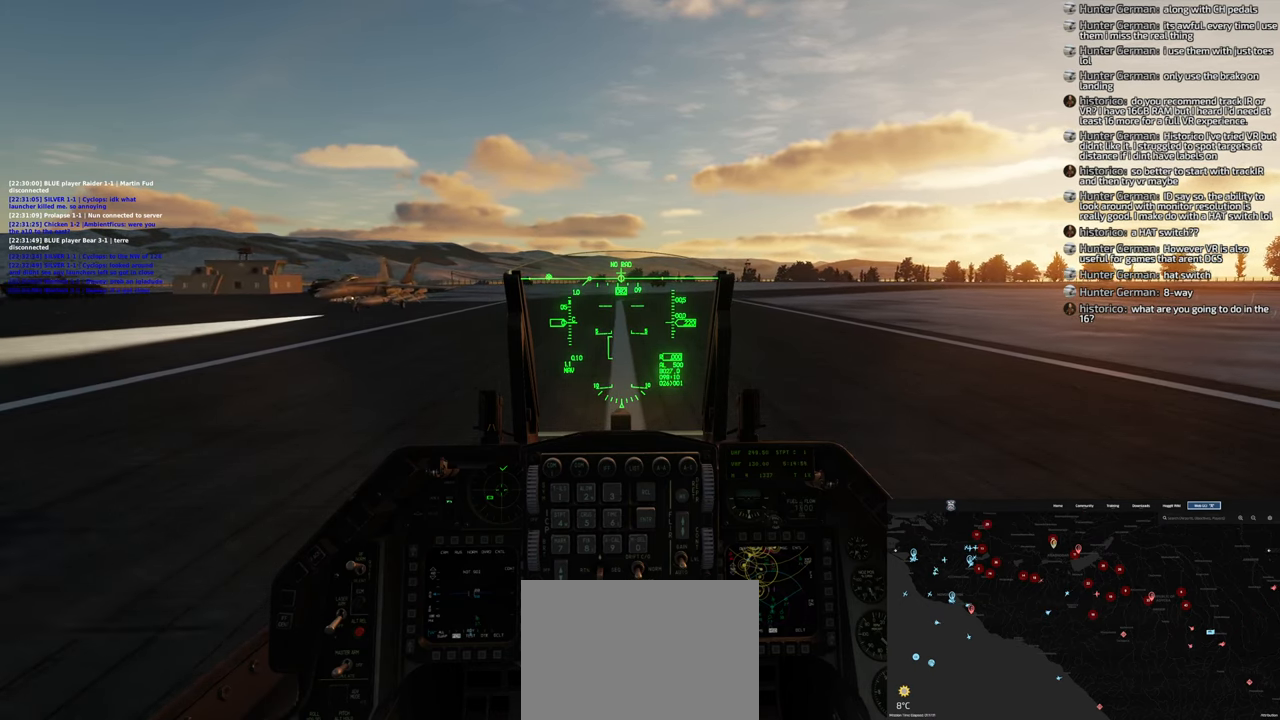
{"buttons": [], "left_stick": "center", "right_stick": "center", "events": []}
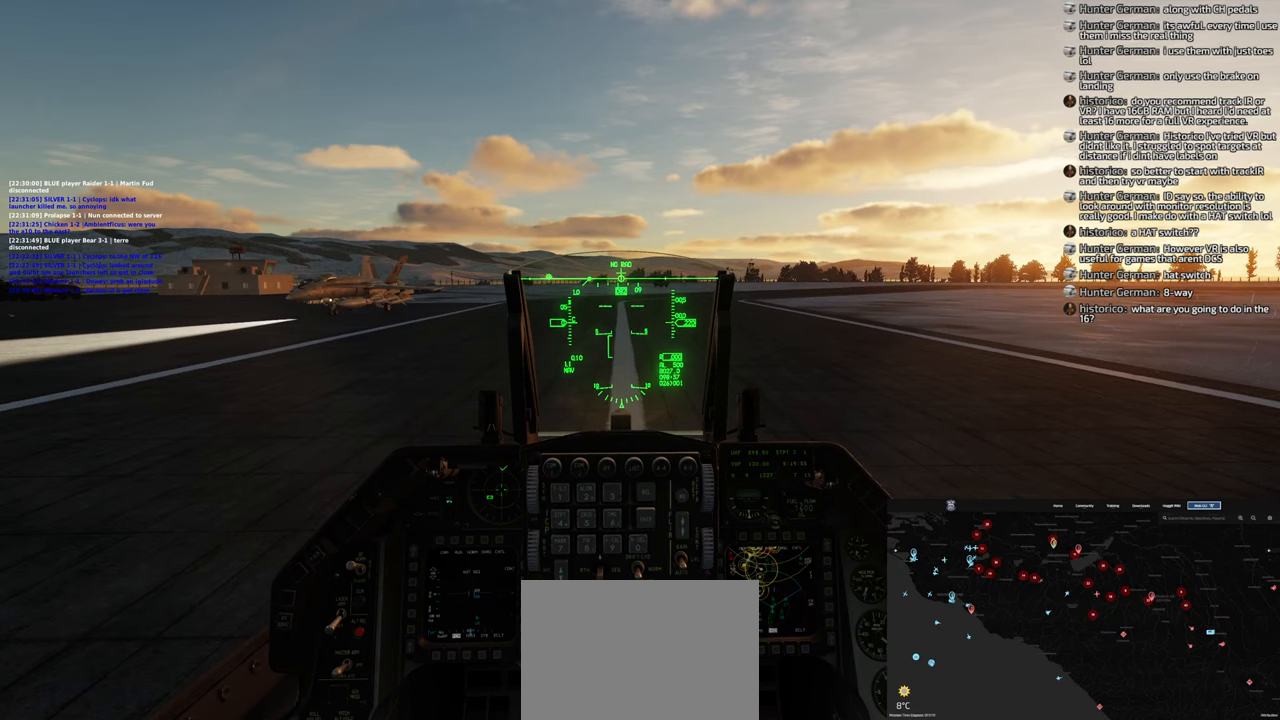
{"buttons": [], "left_stick": "center", "right_stick": "center", "events": []}
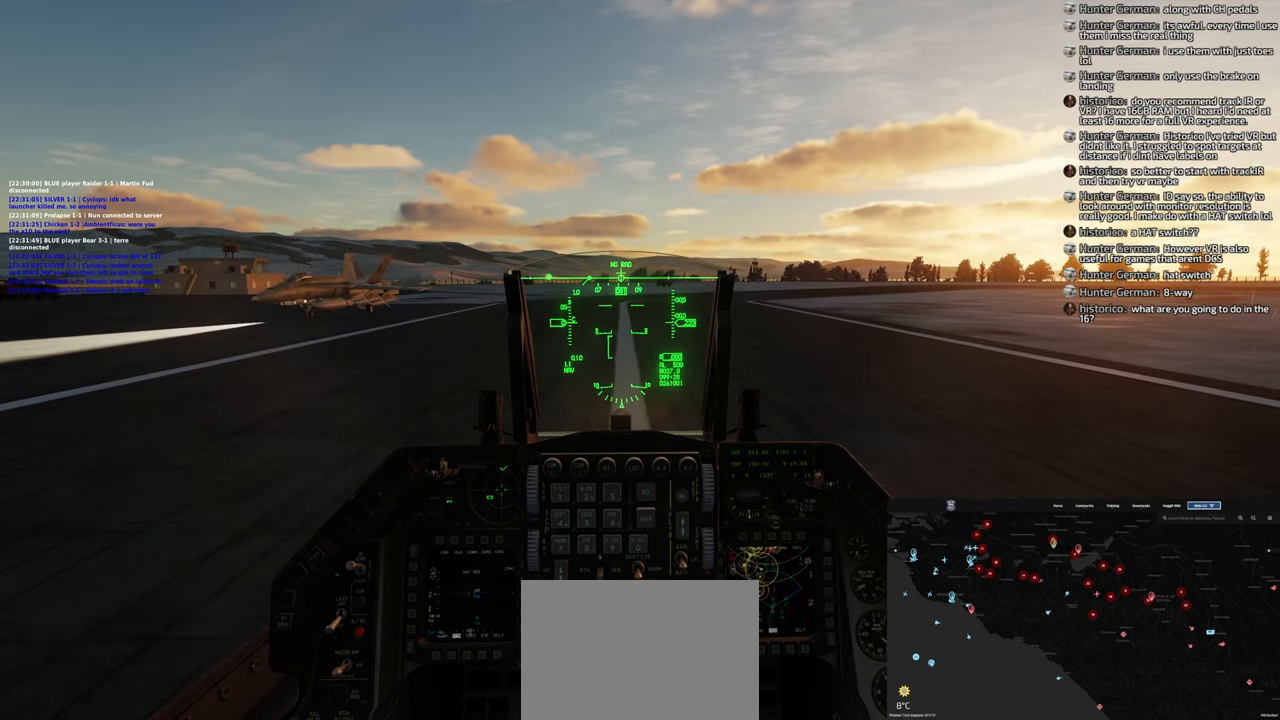
{"buttons": [], "left_stick": "center", "right_stick": "center", "events": []}
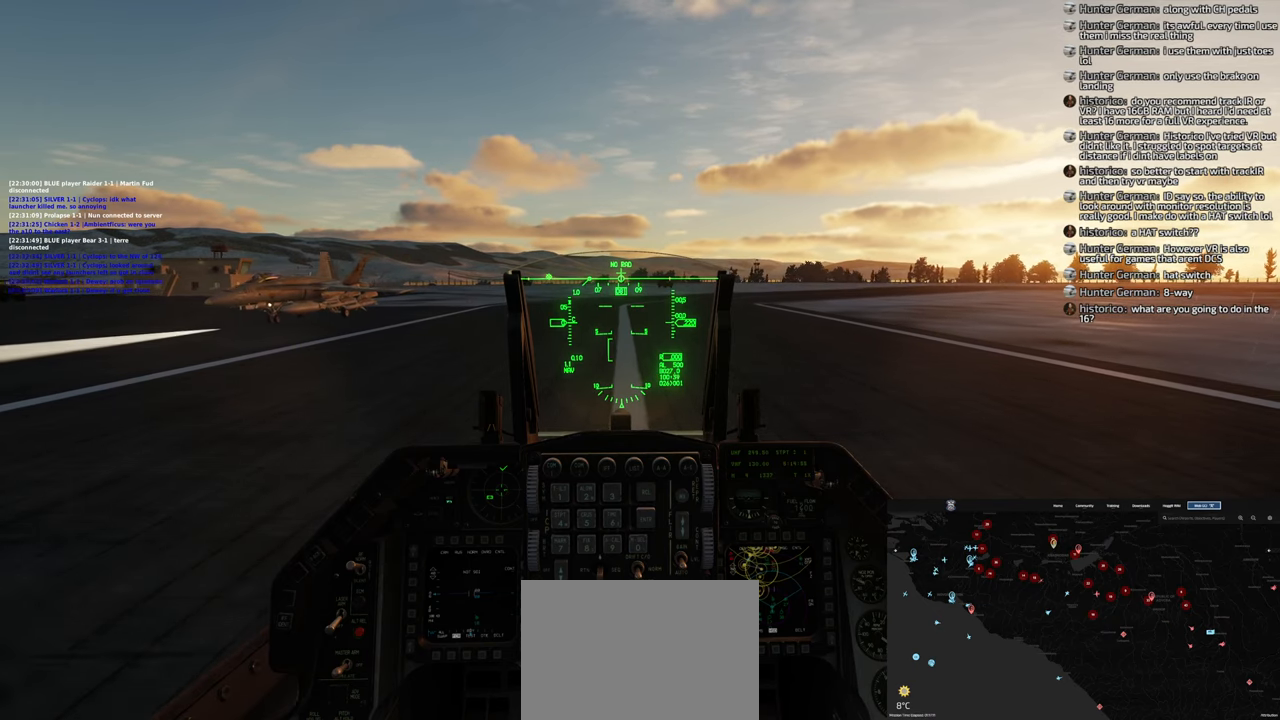
{"buttons": [], "left_stick": "center", "right_stick": "center", "events": []}
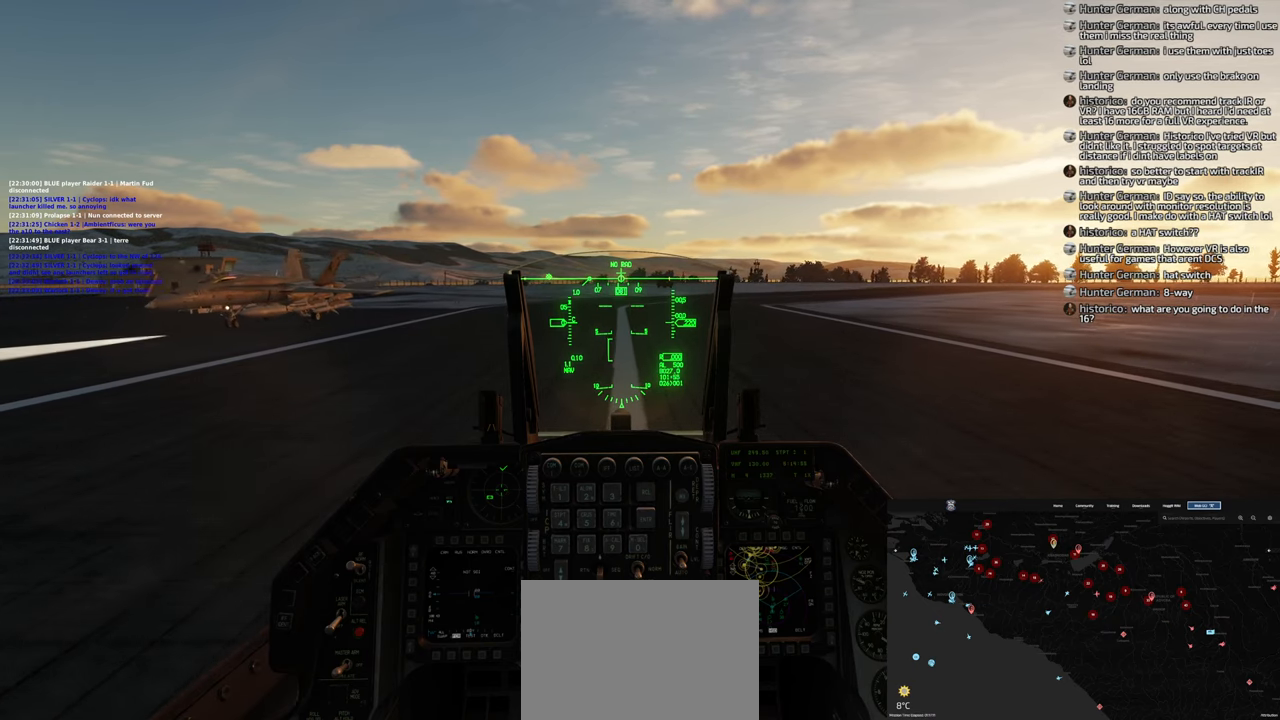
{"buttons": [], "left_stick": "center", "right_stick": "center", "events": []}
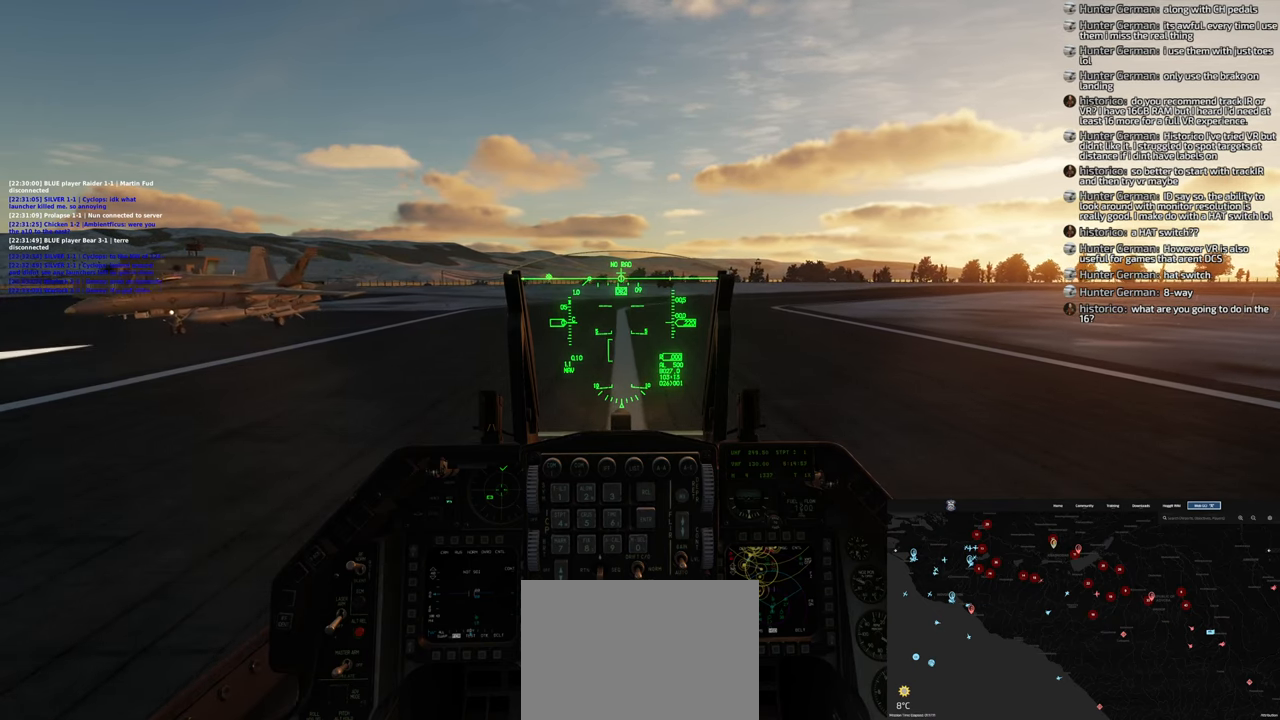
{"buttons": [], "left_stick": "center", "right_stick": "center", "events": []}
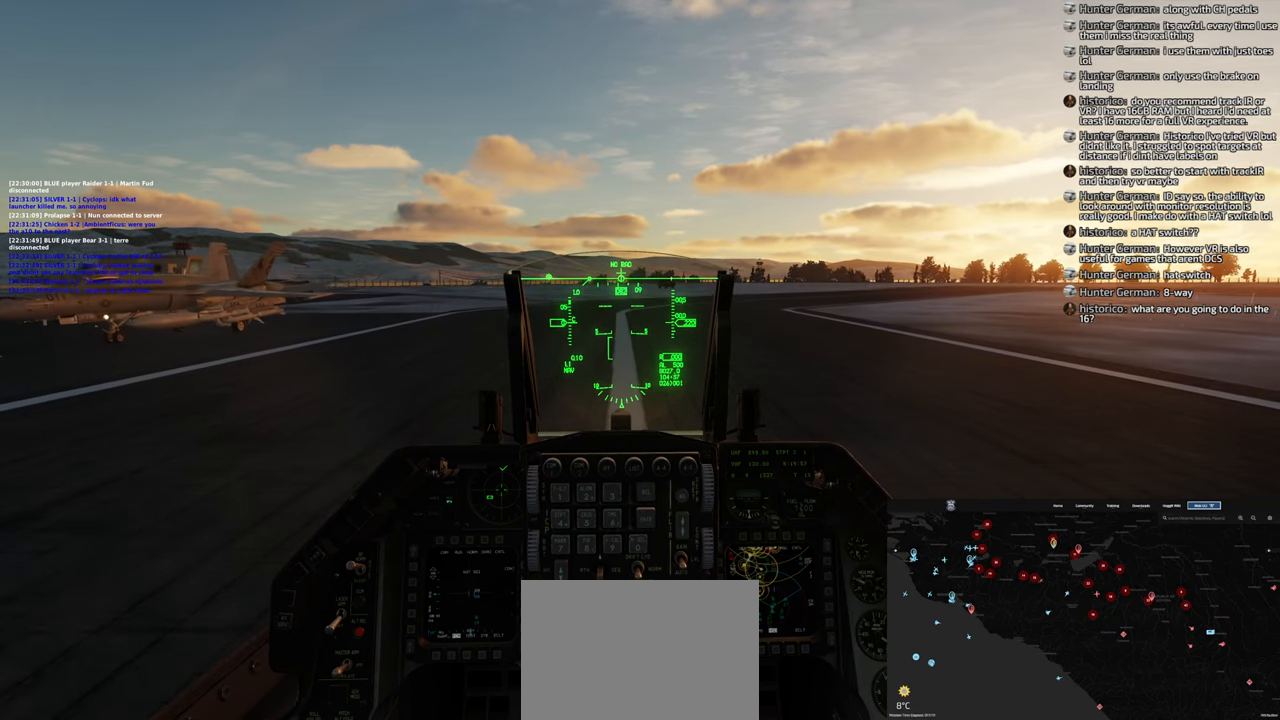
{"buttons": [], "left_stick": "center", "right_stick": "center", "events": []}
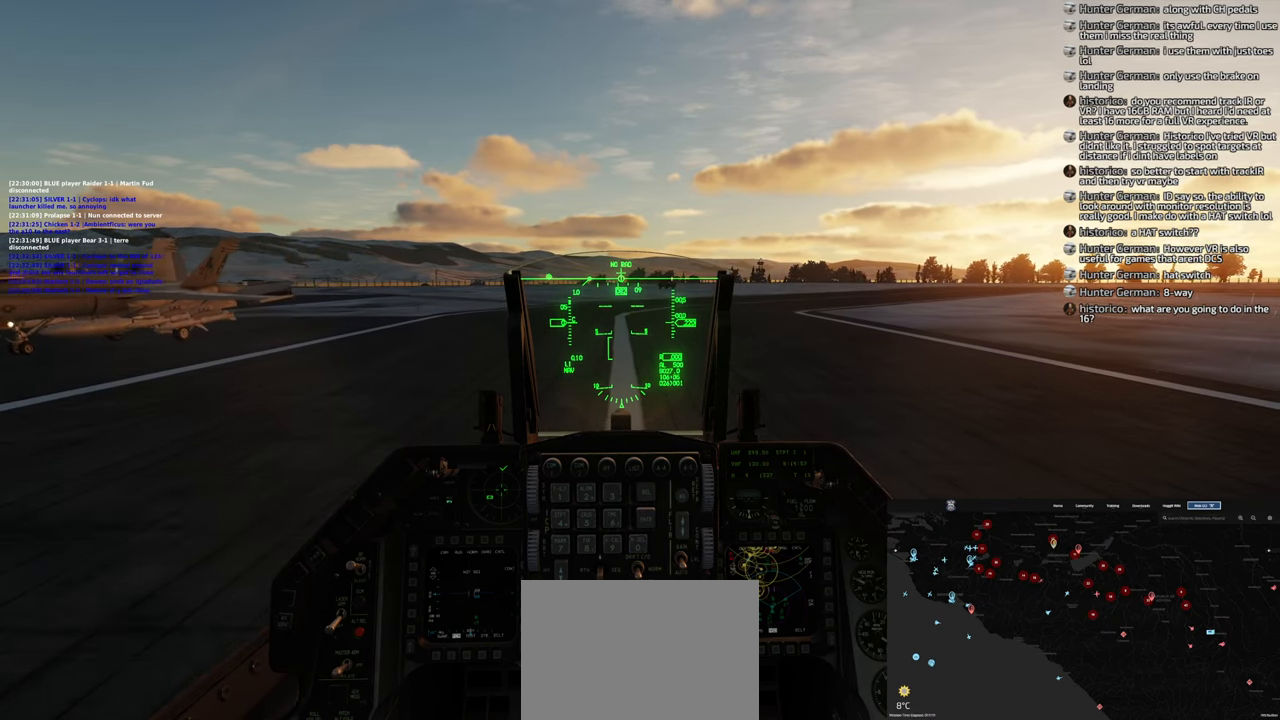
{"buttons": [], "left_stick": "center", "right_stick": "center", "events": []}
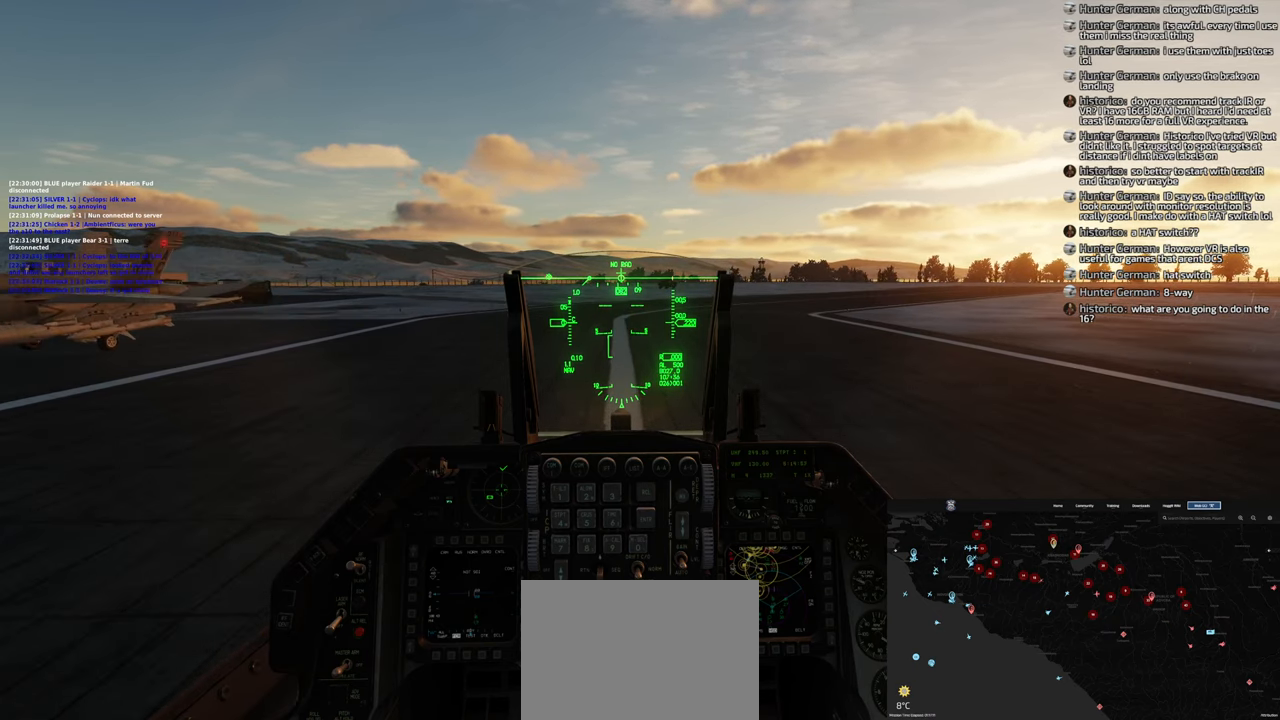
{"buttons": [], "left_stick": "center", "right_stick": "center", "events": []}
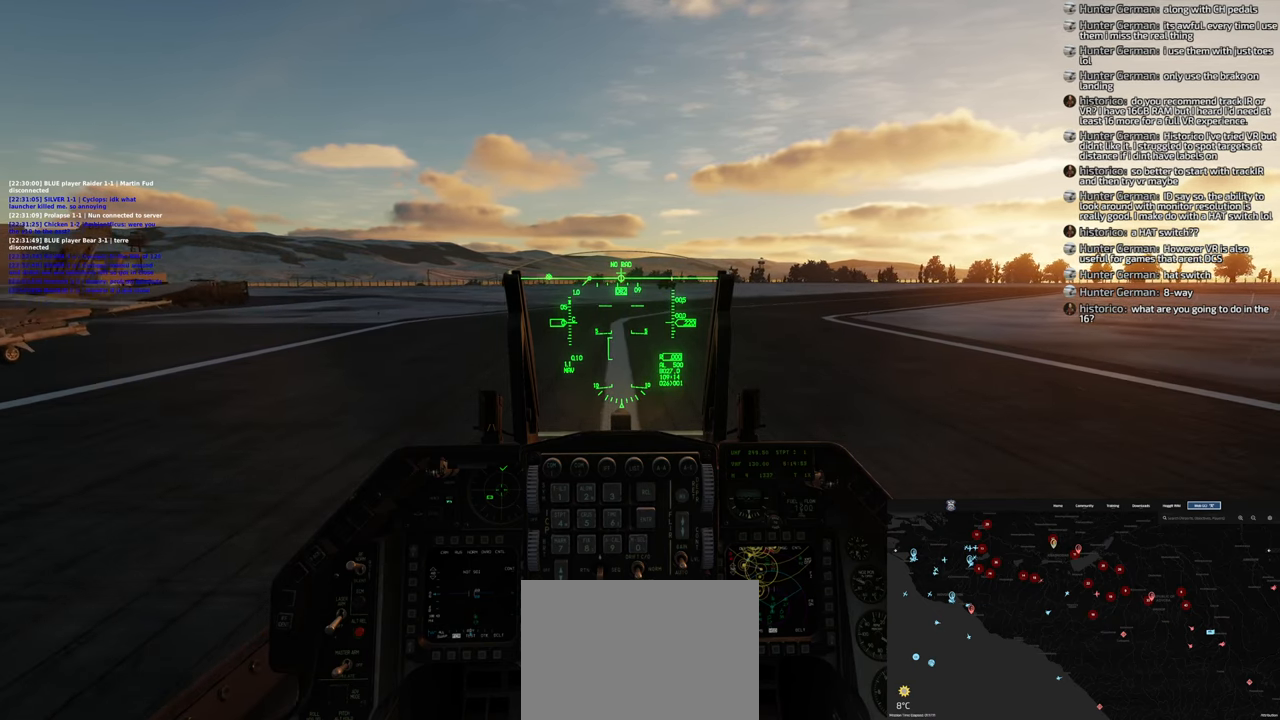
{"buttons": ["R2"], "left_stick": "center", "right_stick": "center", "events": [[233, "R2", "down"]]}
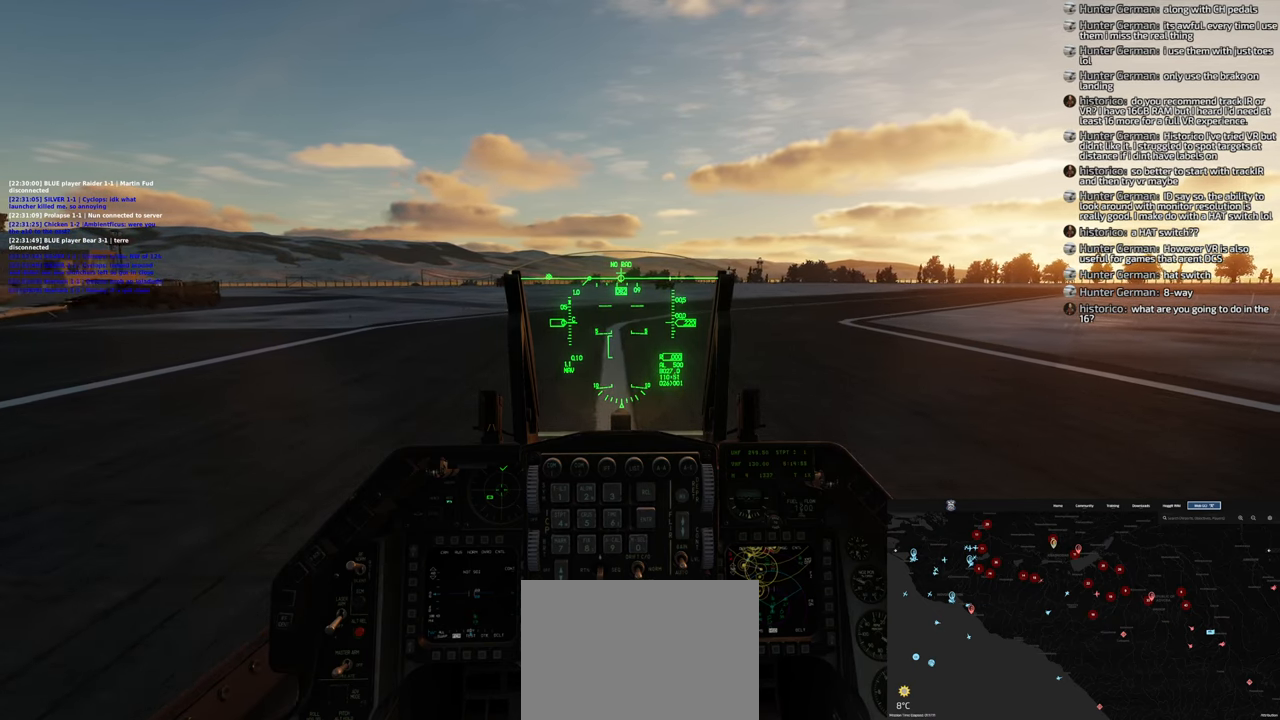
{"buttons": ["R2"], "left_stick": "center", "right_stick": "center", "events": []}